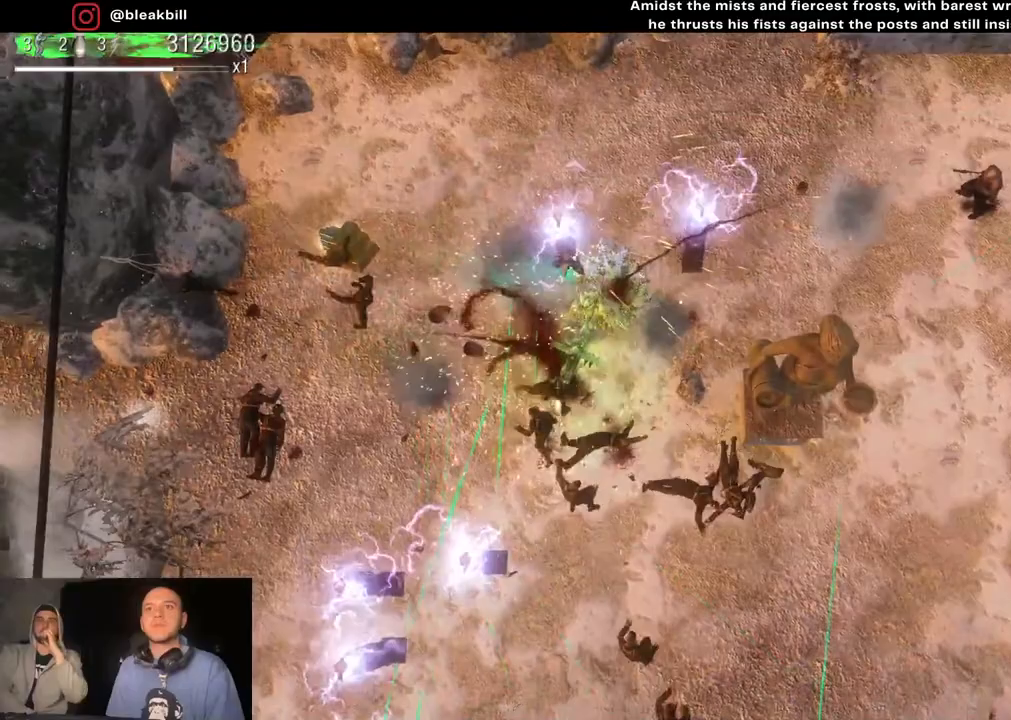
Gameplay with a controller (PlayStation layout); each line is a JSON object with the inputs held at the frame after it. "events" lists button and stick changes between this image and that frame as [ms after this image, input, new state], when the widget could be followed in between.
{"buttons": [], "left_stick": "up-left", "right_stick": "down-right", "events": [[317, "right_stick", "down-right"]]}
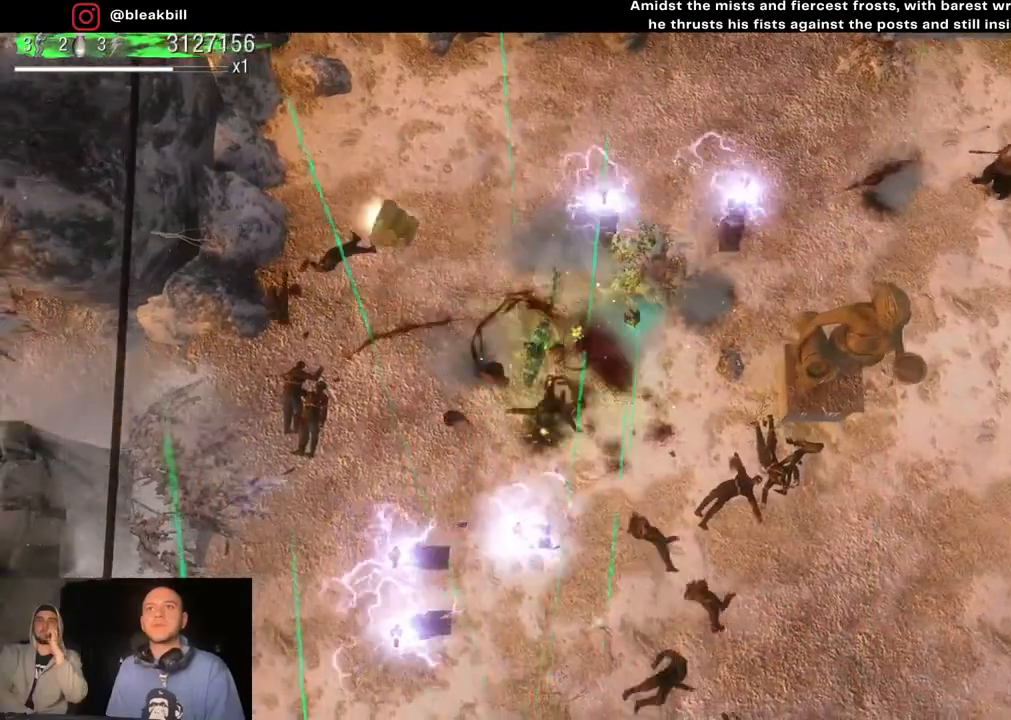
{"buttons": [], "left_stick": "up-left", "right_stick": "down-right", "events": []}
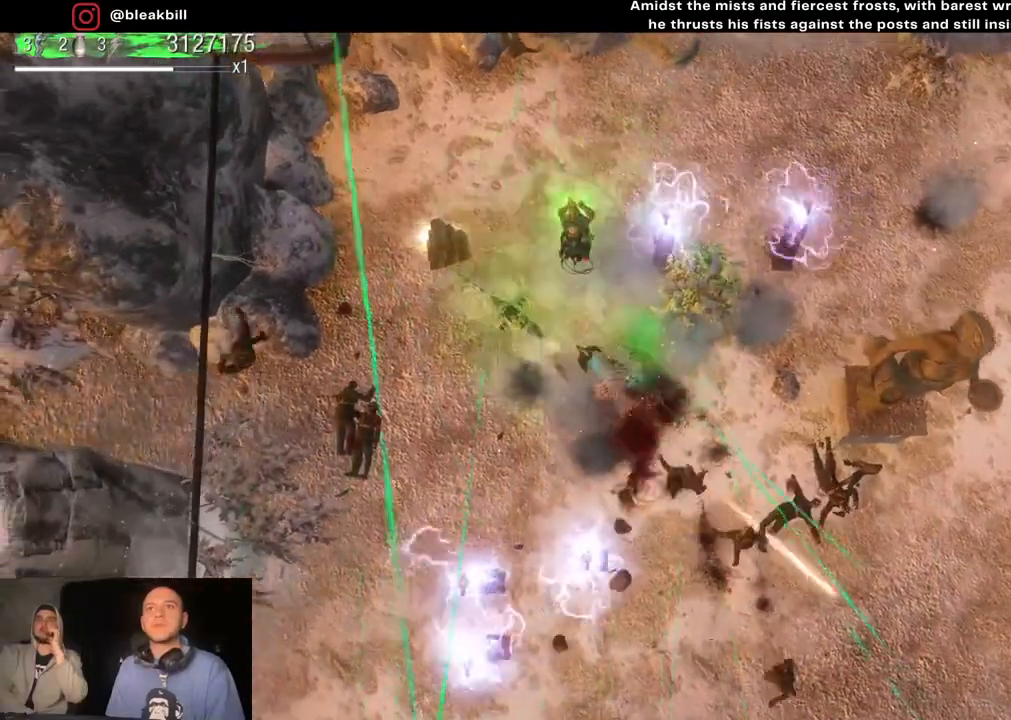
{"buttons": [], "left_stick": "down-right", "right_stick": "down-right", "events": [[167, "left_stick", "up-right"], [300, "left_stick", "down-right"]]}
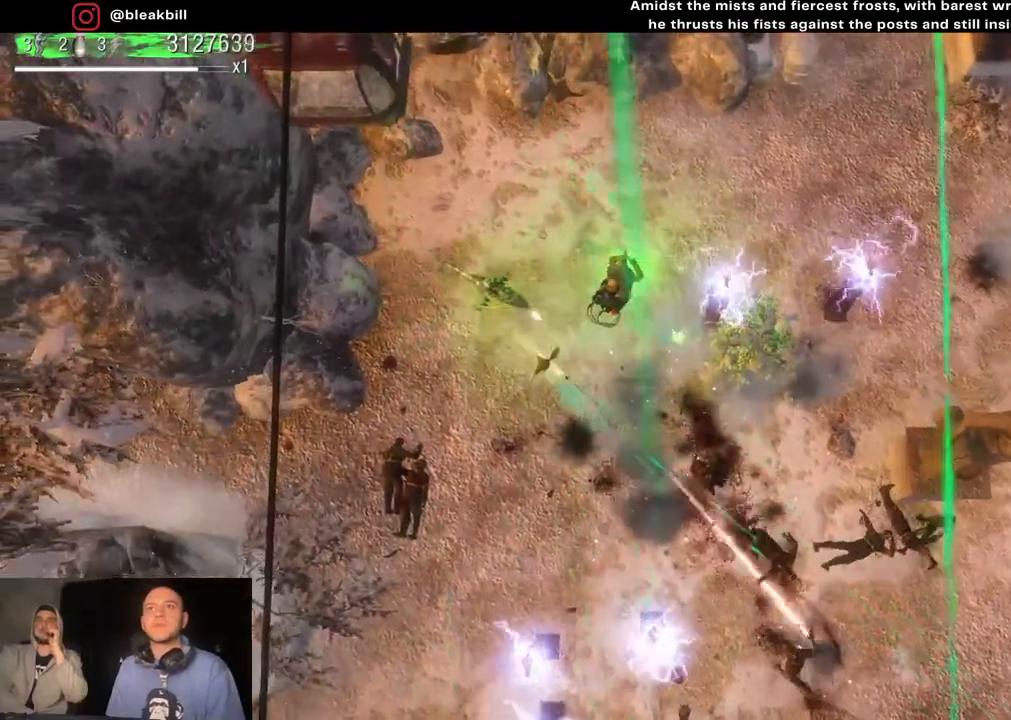
{"buttons": [], "left_stick": "right", "right_stick": "down-right", "events": [[383, "left_stick", "right"]]}
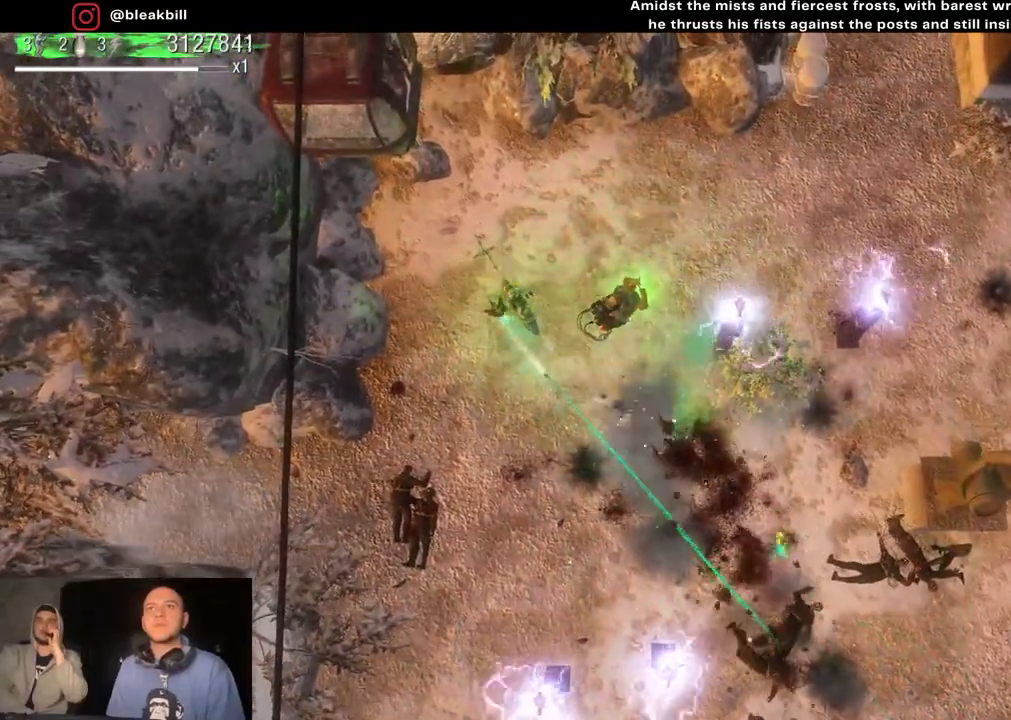
{"buttons": [], "left_stick": "right", "right_stick": "down-right", "events": []}
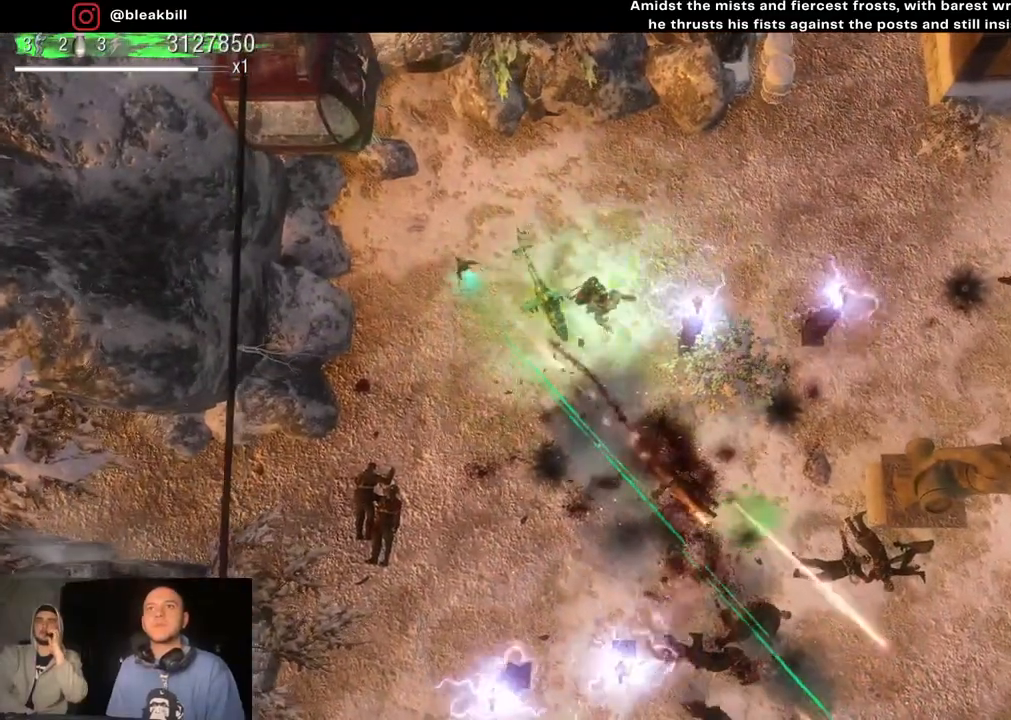
{"buttons": [], "left_stick": "right", "right_stick": "down-right", "events": []}
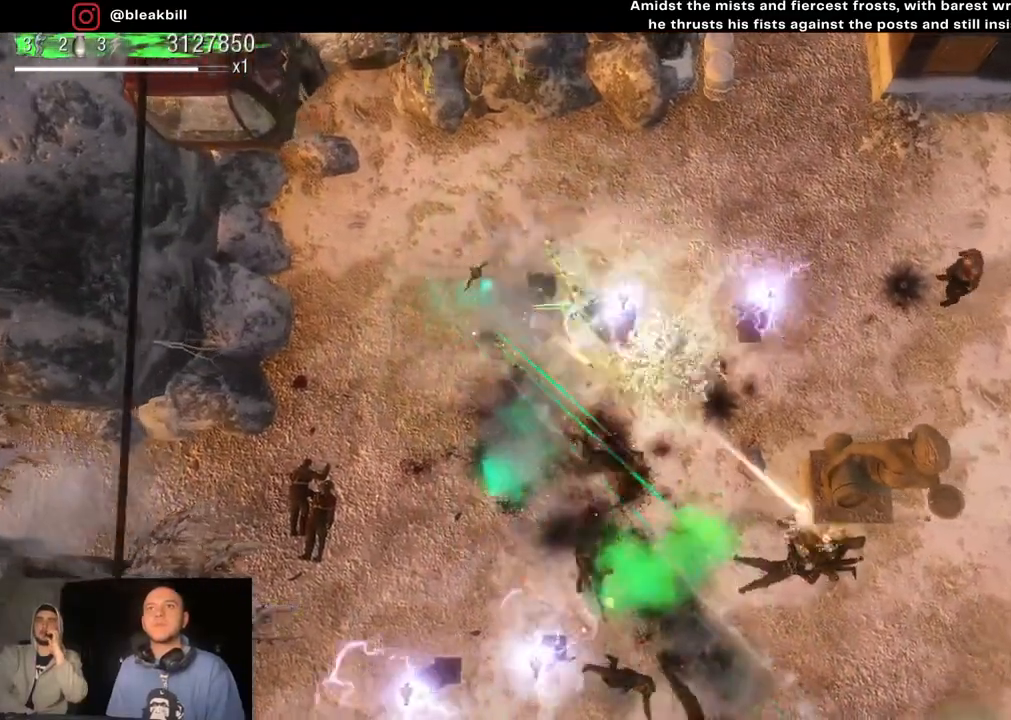
{"buttons": [], "left_stick": "right", "right_stick": "down-left", "events": [[200, "right_stick", "down"], [350, "right_stick", "down-left"]]}
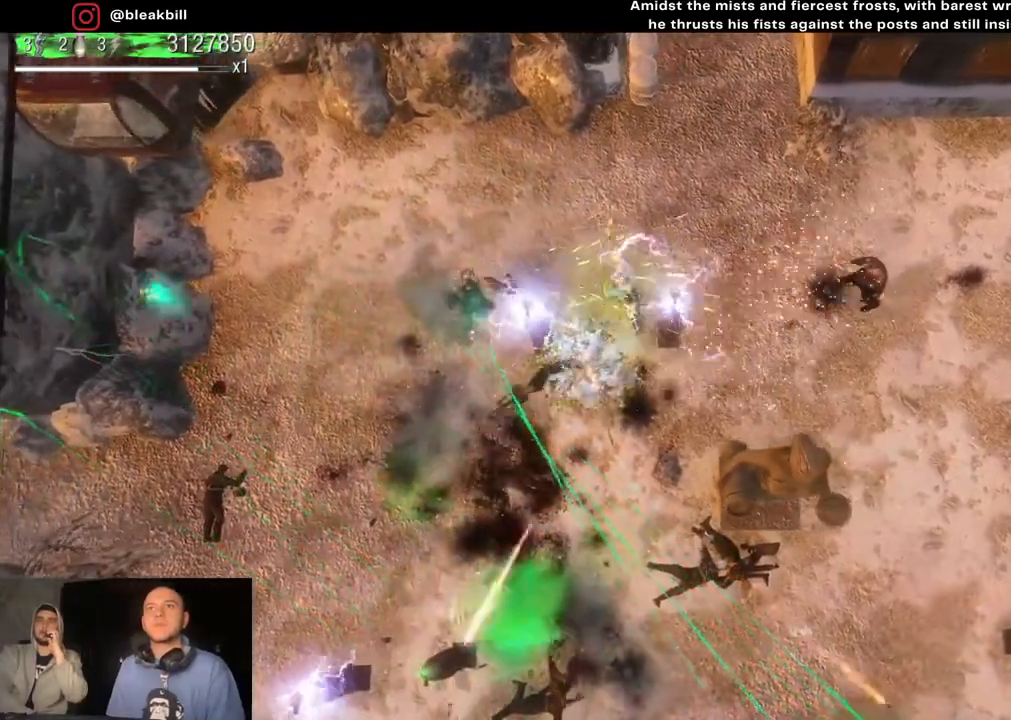
{"buttons": [], "left_stick": "down-right", "right_stick": "down-left", "events": [[433, "left_stick", "down-right"]]}
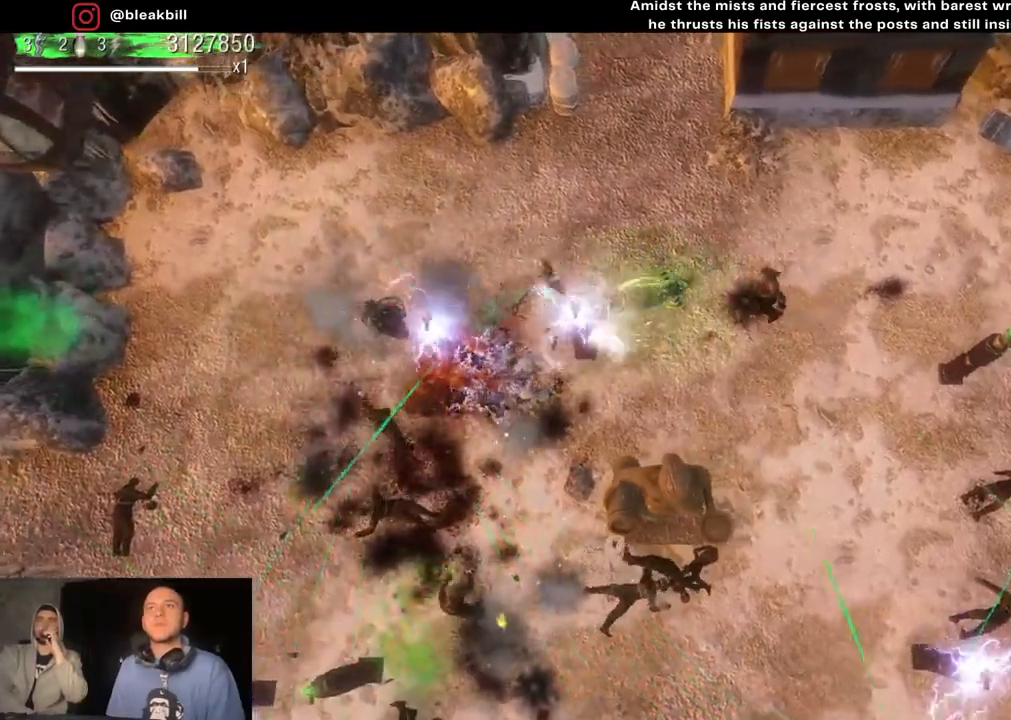
{"buttons": [], "left_stick": "down", "right_stick": "left", "events": [[117, "right_stick", "left"], [300, "left_stick", "down"]]}
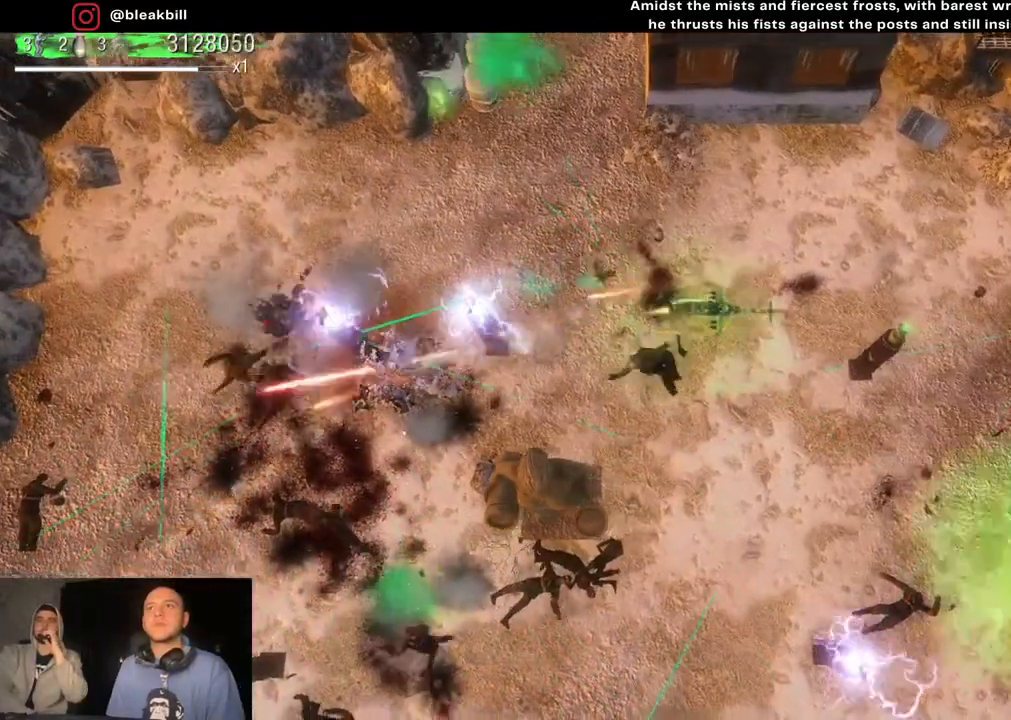
{"buttons": [], "left_stick": "down-left", "right_stick": "left", "events": [[467, "left_stick", "down-left"]]}
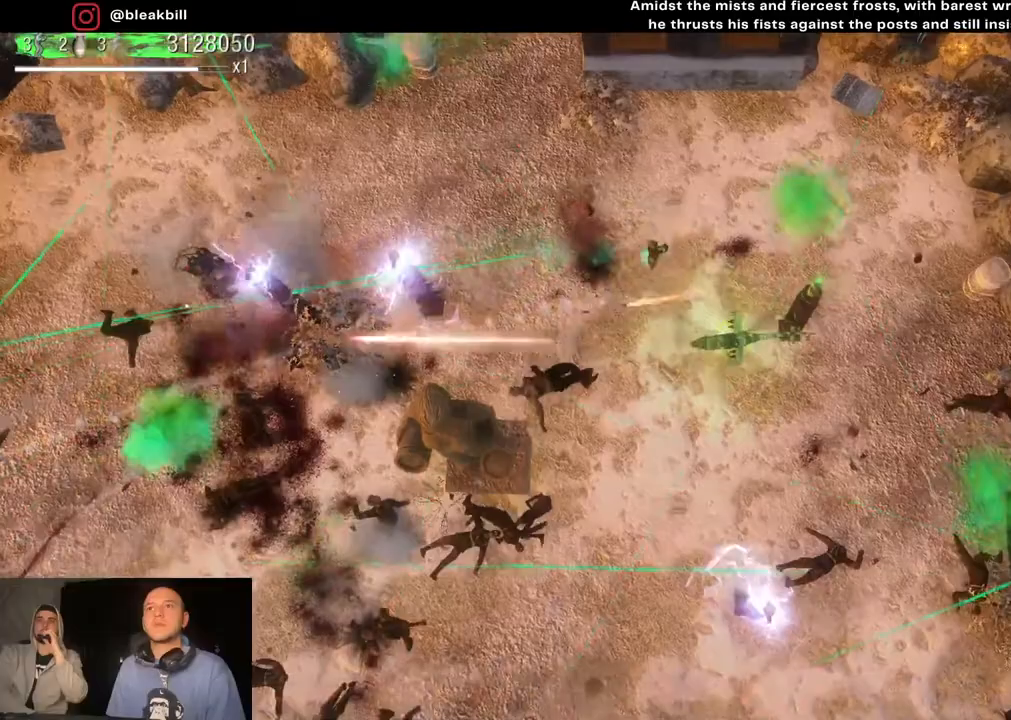
{"buttons": [], "left_stick": "down-left", "right_stick": "left", "events": []}
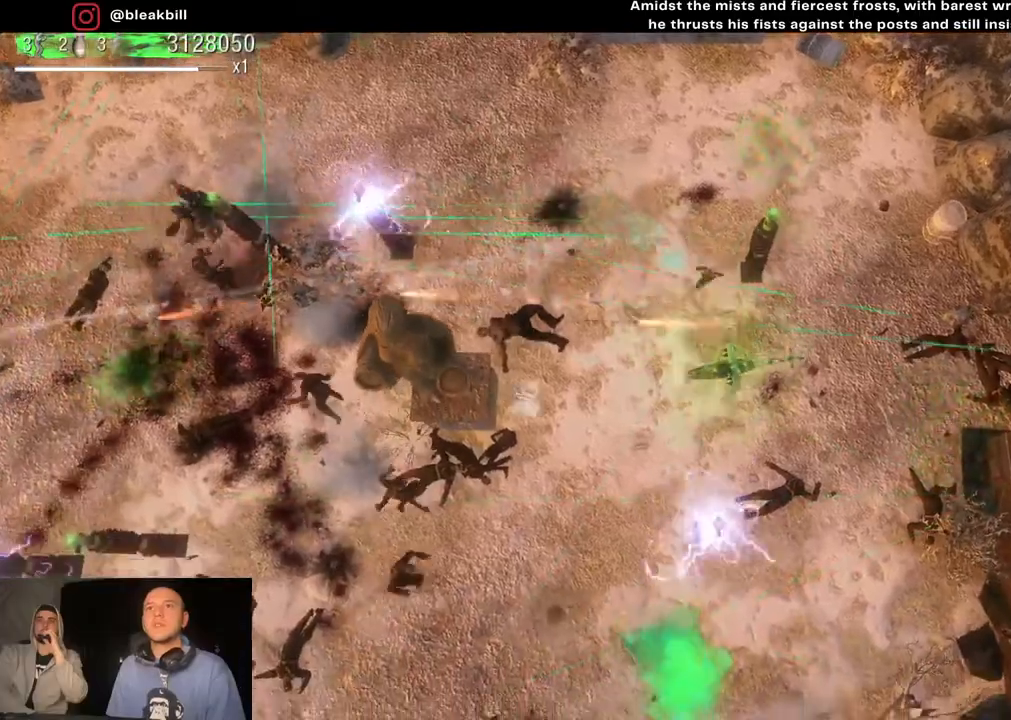
{"buttons": [], "left_stick": "down-left", "right_stick": "left", "events": []}
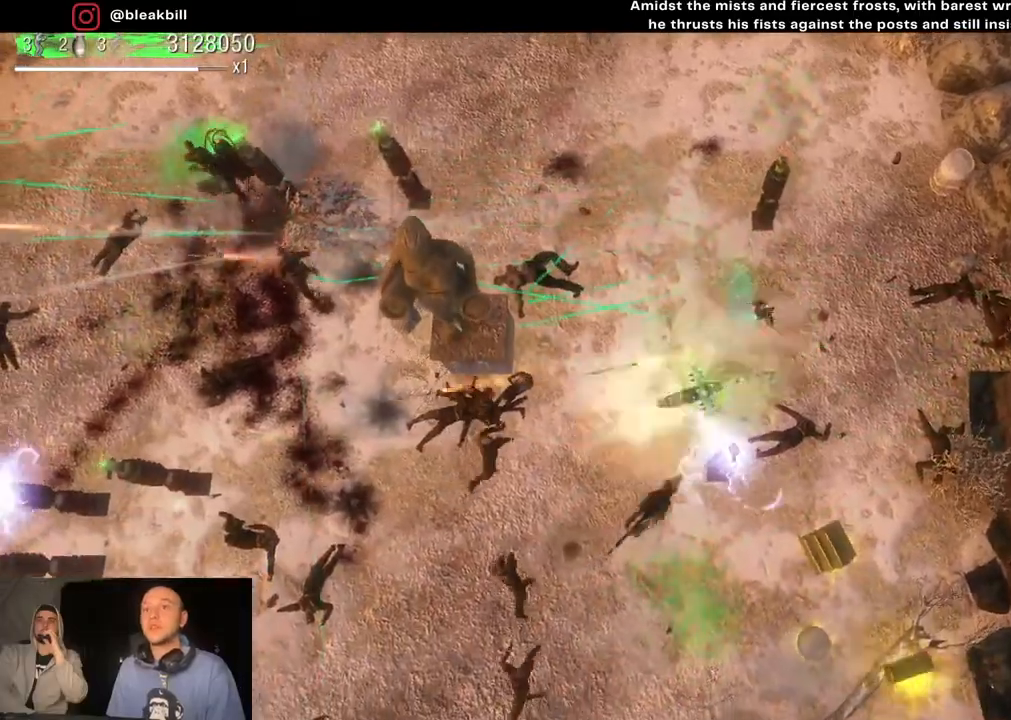
{"buttons": [], "left_stick": "down-left", "right_stick": "left", "events": []}
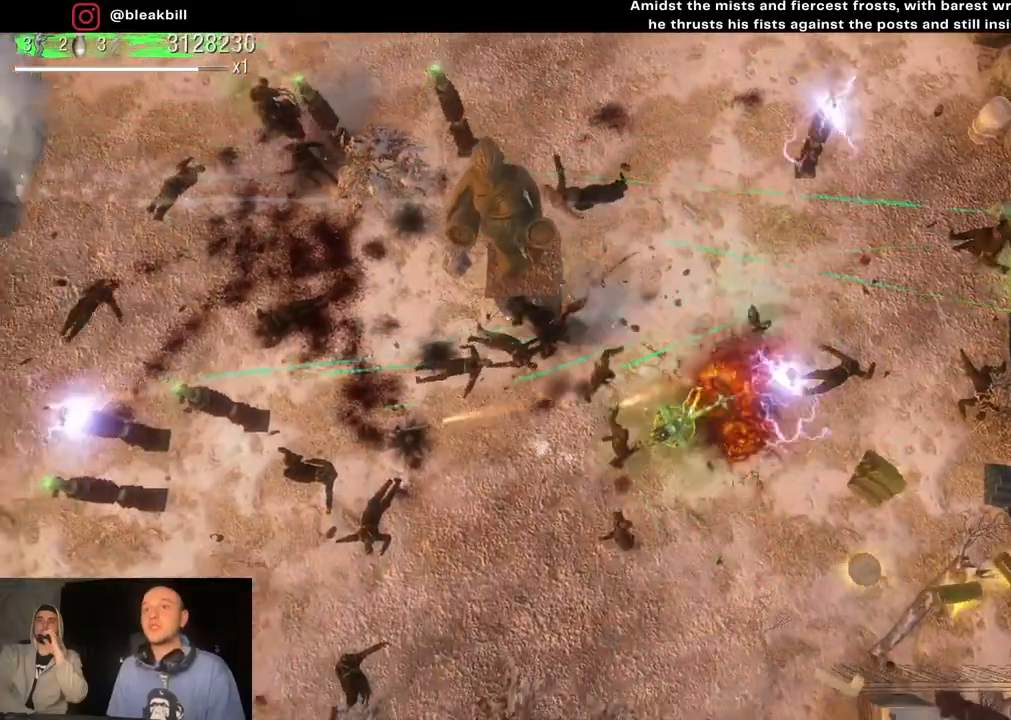
{"buttons": [], "left_stick": "down-right", "right_stick": "up-left", "events": [[100, "left_stick", "down"], [200, "left_stick", "down-right"], [433, "right_stick", "up-left"]]}
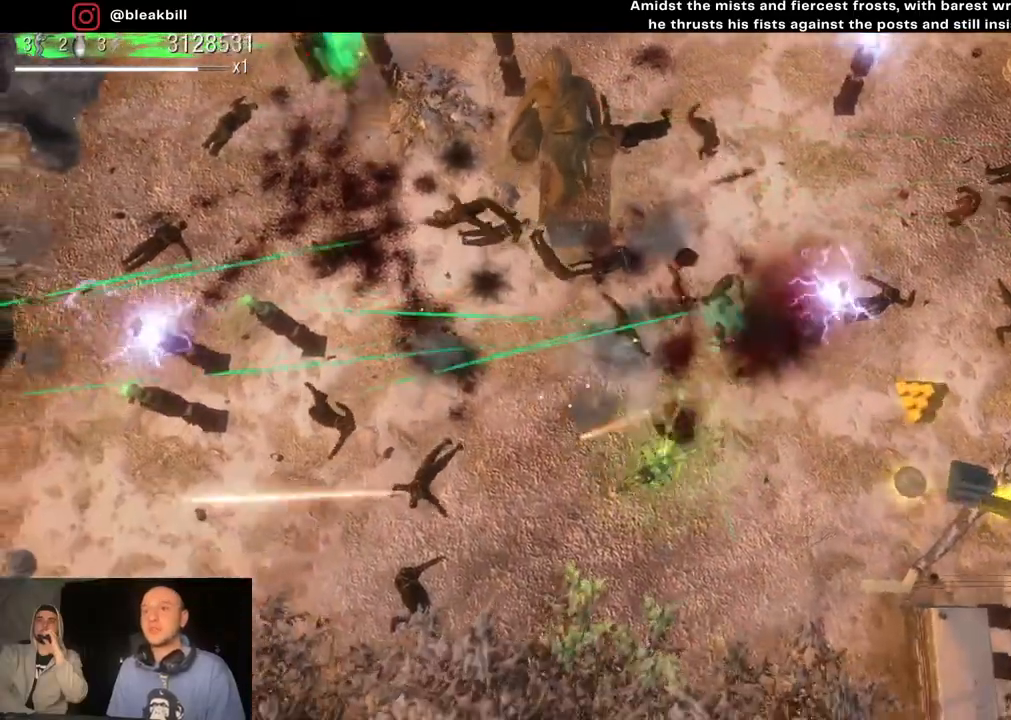
{"buttons": [], "left_stick": "right", "right_stick": "up-right", "events": [[100, "left_stick", "right"], [333, "right_stick", "up-right"]]}
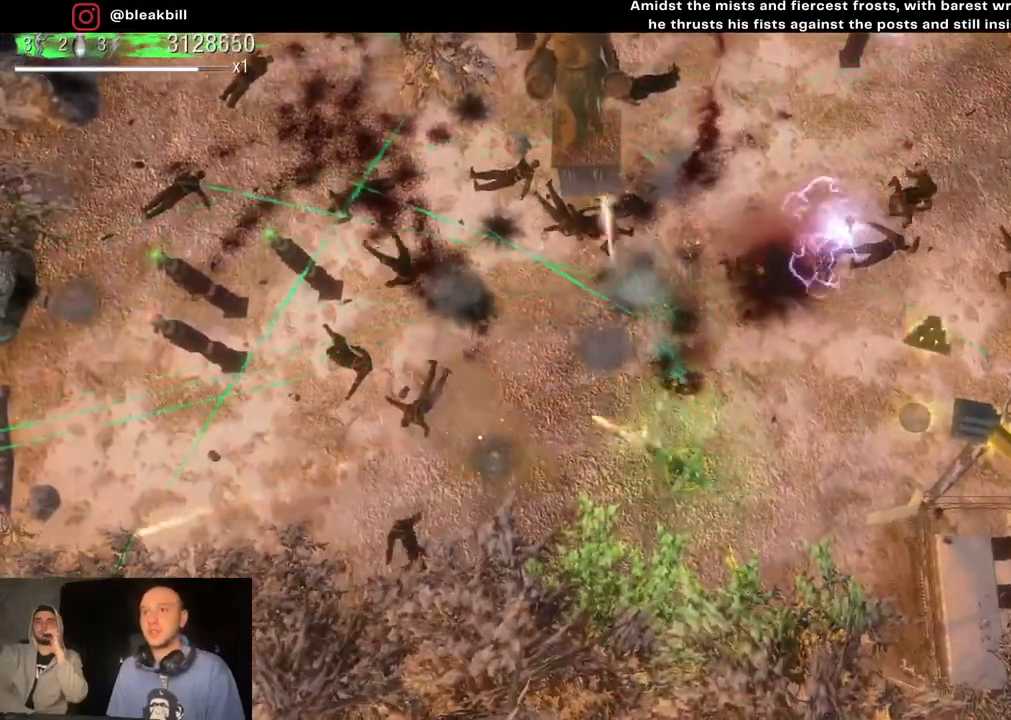
{"buttons": [], "left_stick": "right", "right_stick": "up-right", "events": []}
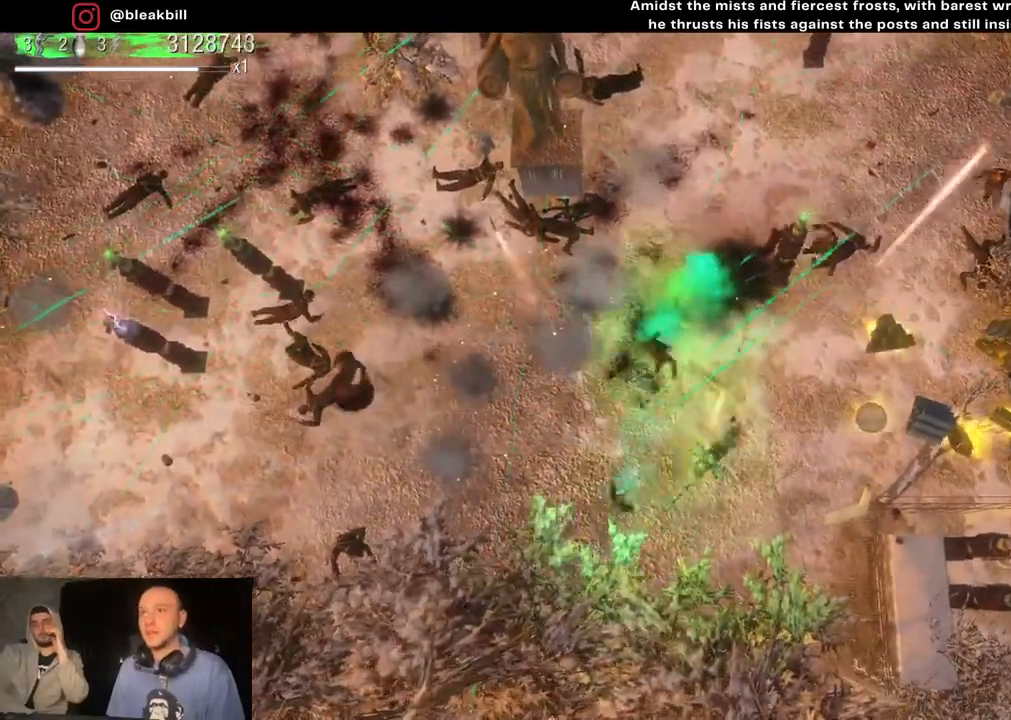
{"buttons": [], "left_stick": "right", "right_stick": "up-right", "events": []}
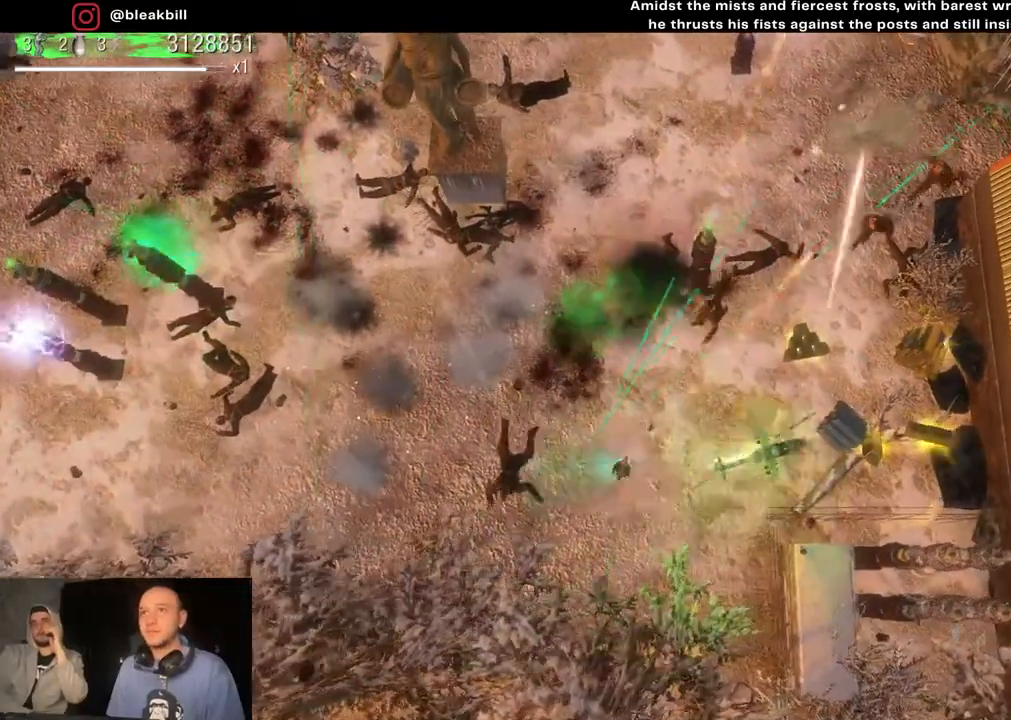
{"buttons": [], "left_stick": "up-left", "right_stick": "up-right", "events": [[33, "left_stick", "up-right"], [283, "left_stick", "up"], [433, "left_stick", "up-left"]]}
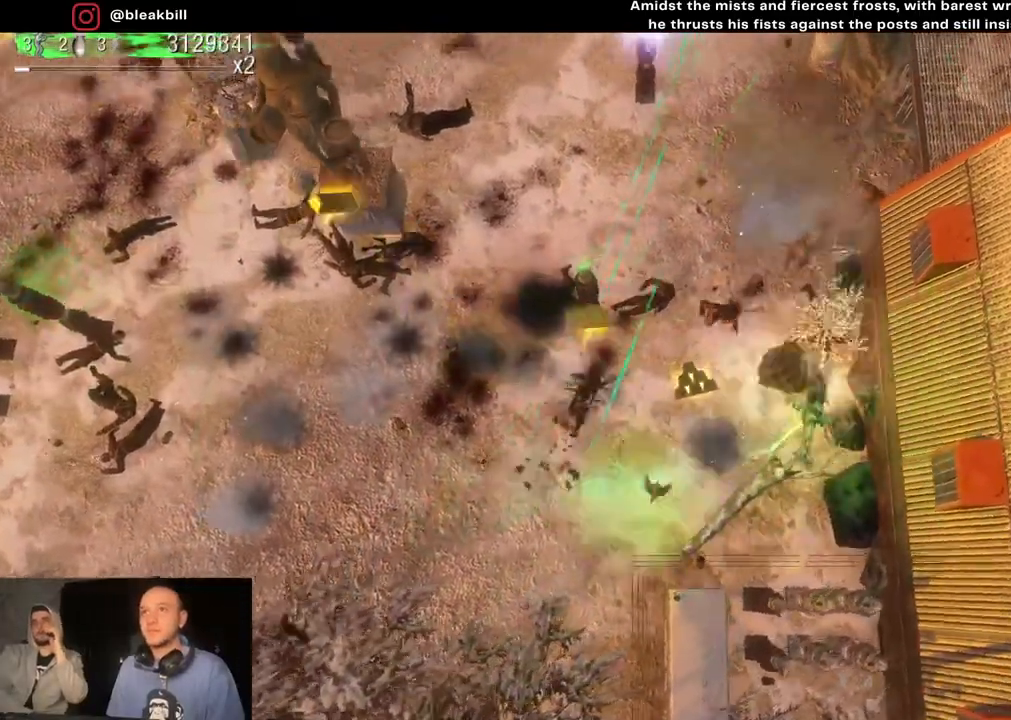
{"buttons": [], "left_stick": "down-left", "right_stick": "up-right", "events": [[133, "left_stick", "down-left"]]}
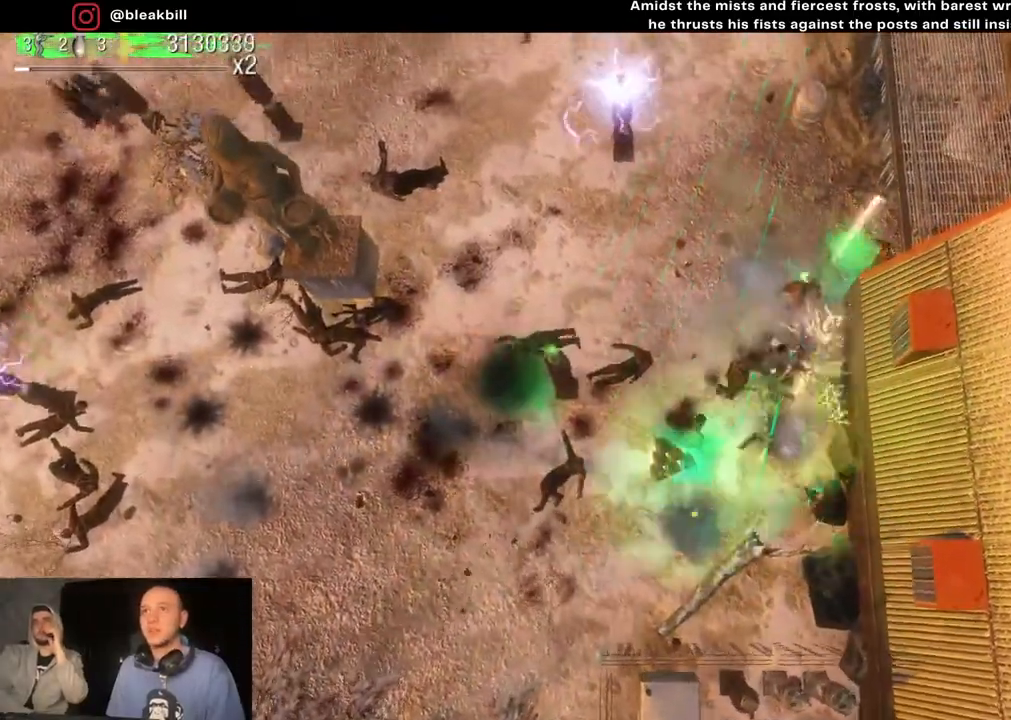
{"buttons": [], "left_stick": "down-left", "right_stick": "up-right", "events": []}
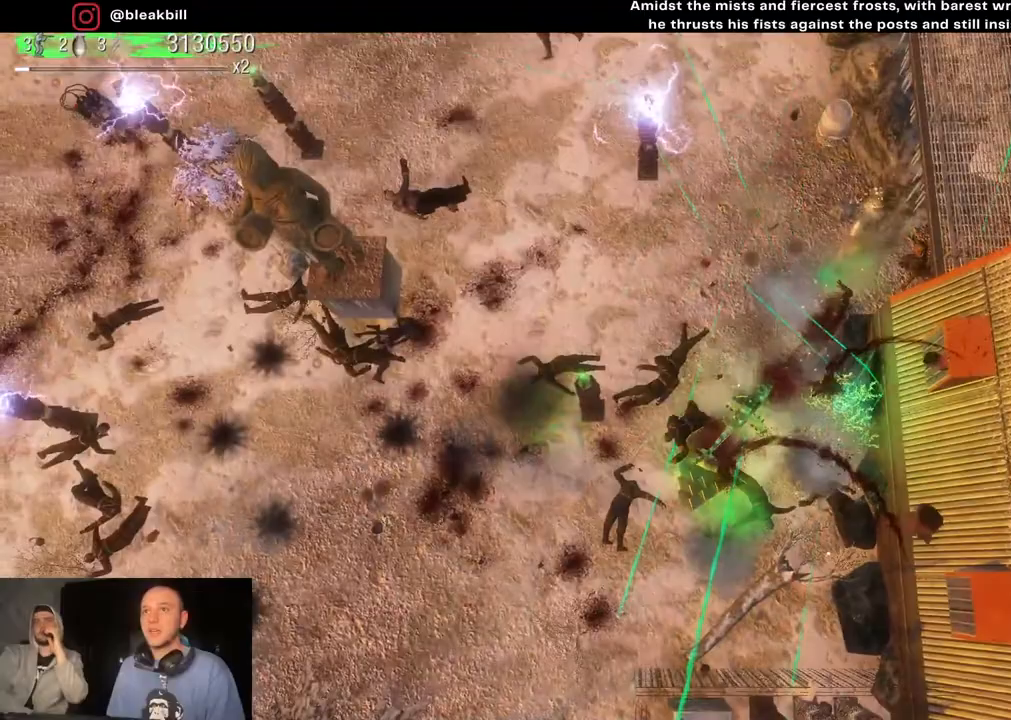
{"buttons": [], "left_stick": "left", "right_stick": "up-right", "events": [[367, "left_stick", "left"]]}
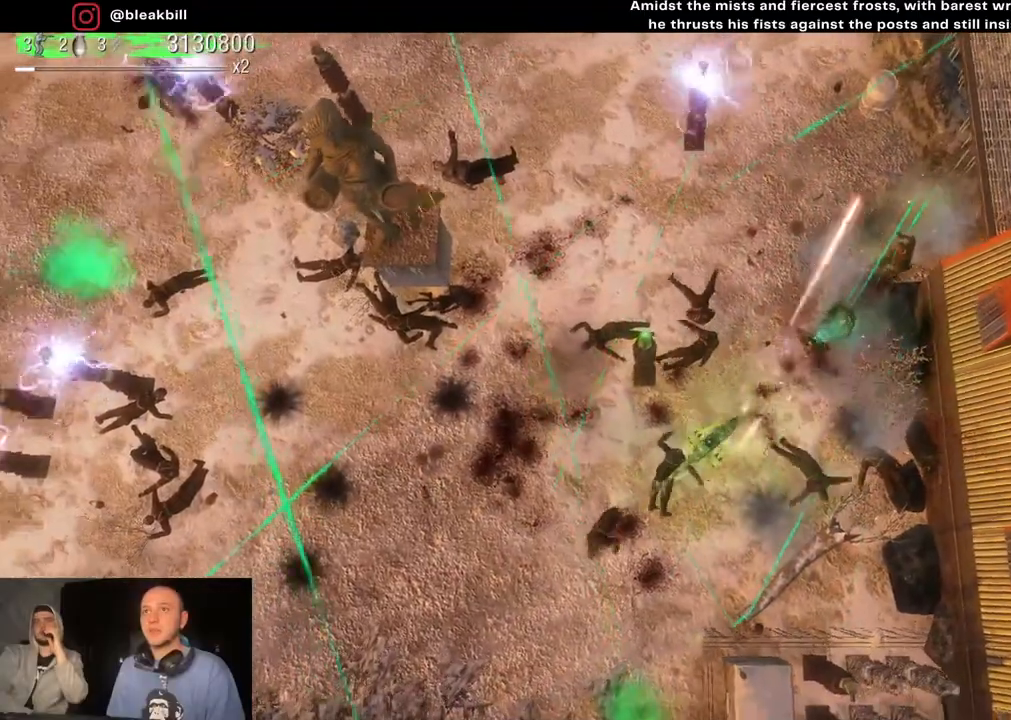
{"buttons": [], "left_stick": "up-left", "right_stick": "up-right", "events": [[50, "left_stick", "up-left"]]}
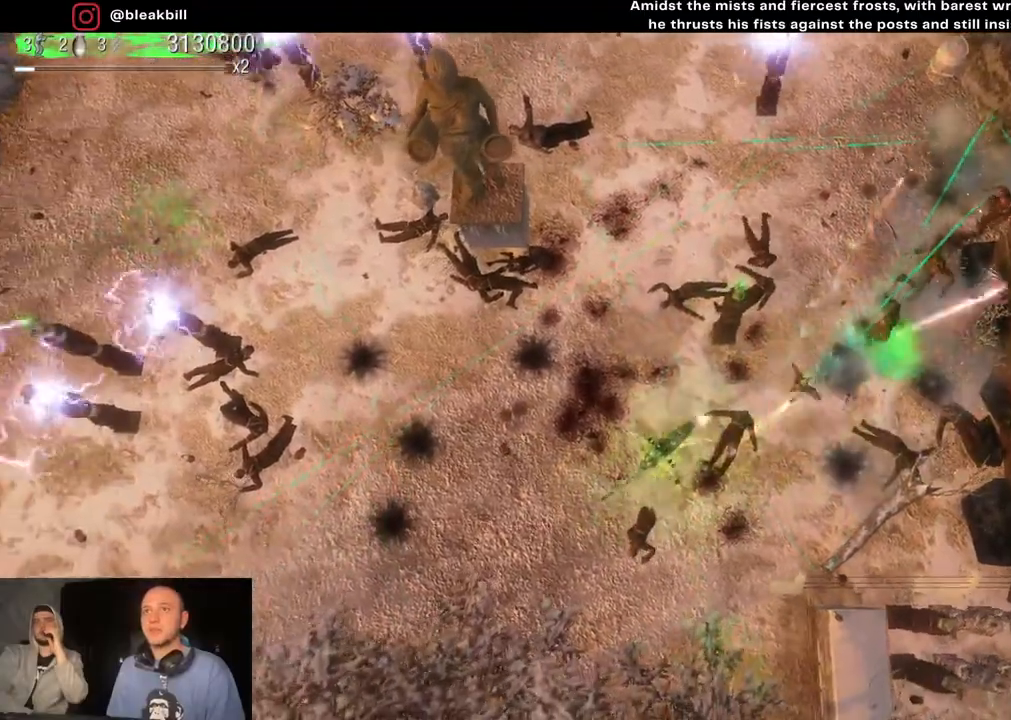
{"buttons": [], "left_stick": "up-right", "right_stick": "up-right", "events": [[33, "left_stick", "up"], [267, "left_stick", "up-right"]]}
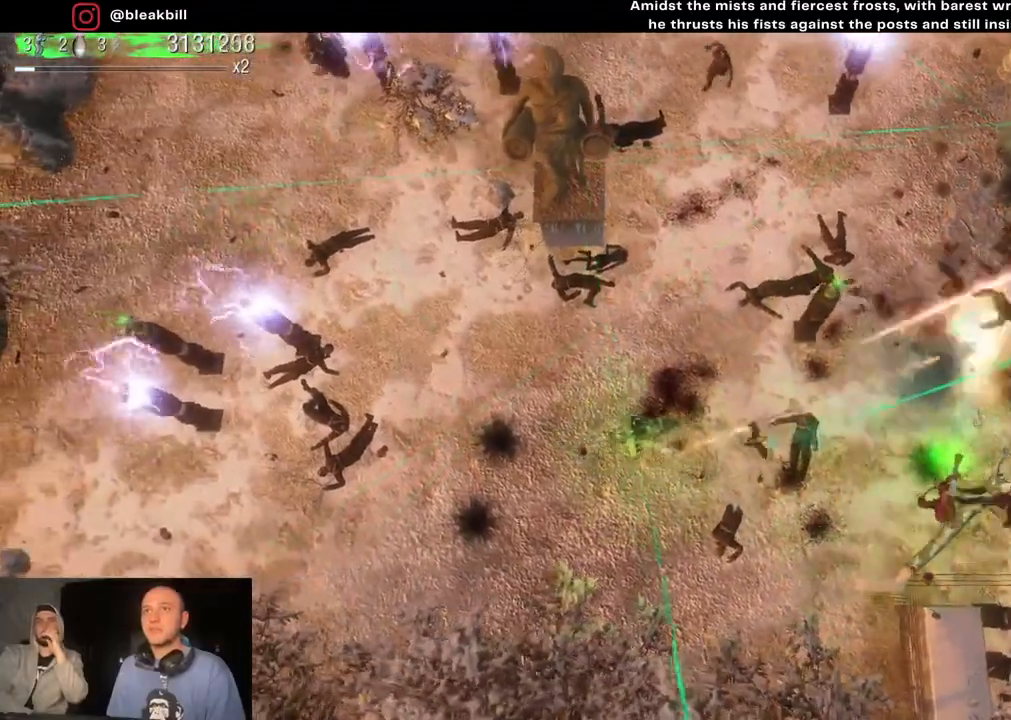
{"buttons": [], "left_stick": "down-right", "right_stick": "up-right", "events": [[483, "left_stick", "down-right"]]}
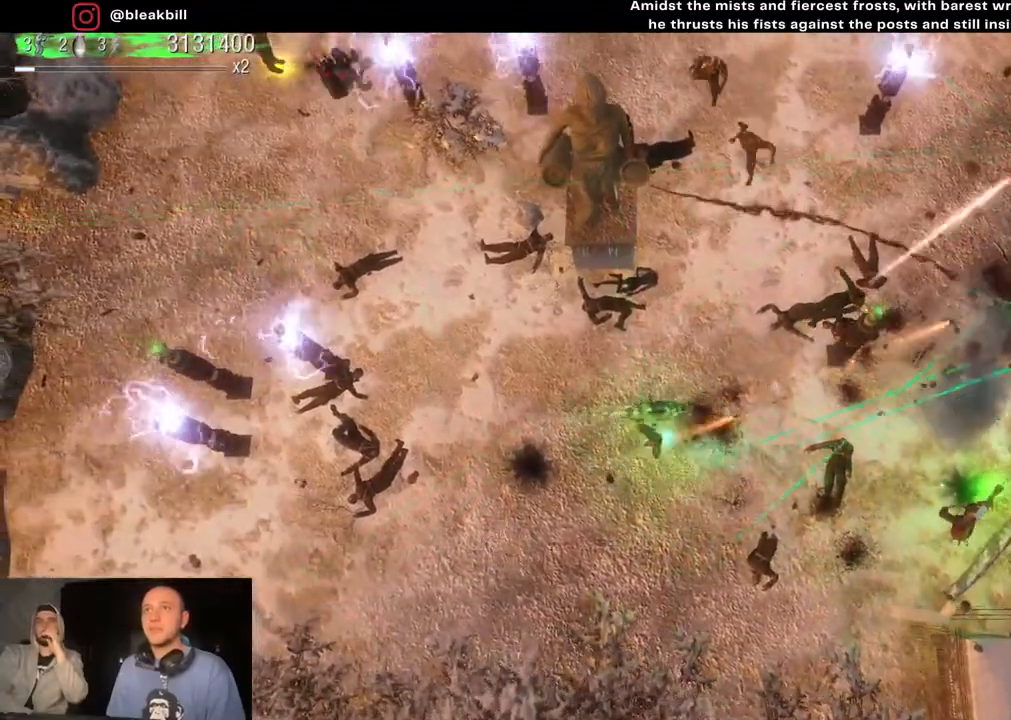
{"buttons": [], "left_stick": "left", "right_stick": "up", "events": [[33, "right_stick", "up"], [83, "left_stick", "center"], [150, "left_stick", "up-left"], [350, "left_stick", "up-right"], [450, "left_stick", "center"], [500, "left_stick", "left"]]}
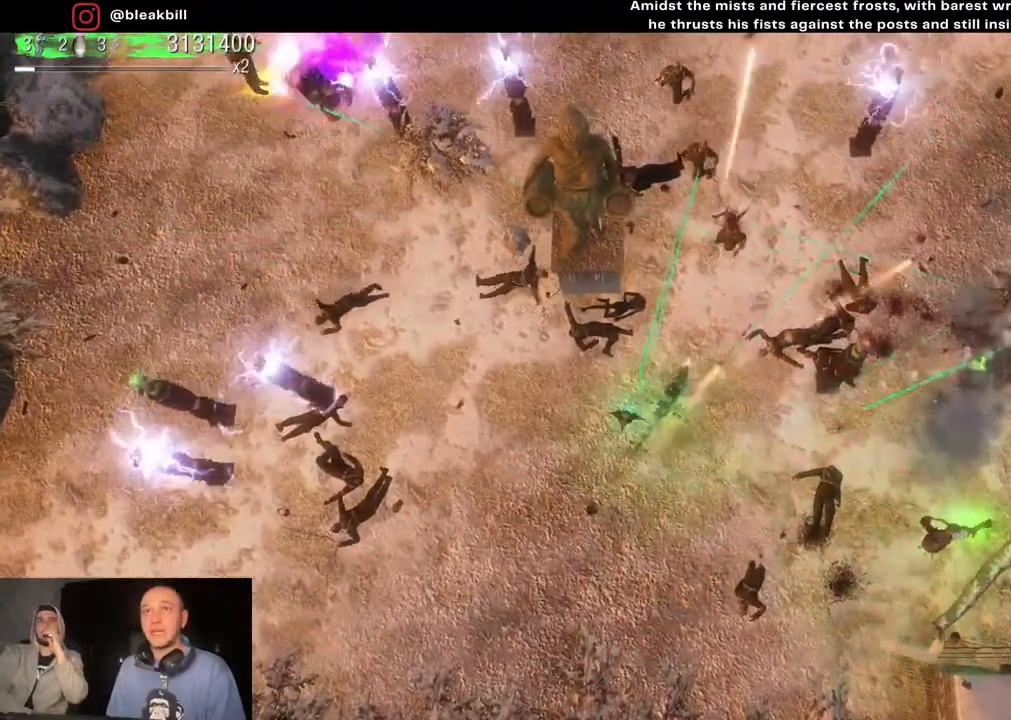
{"buttons": [], "left_stick": "left", "right_stick": "up", "events": []}
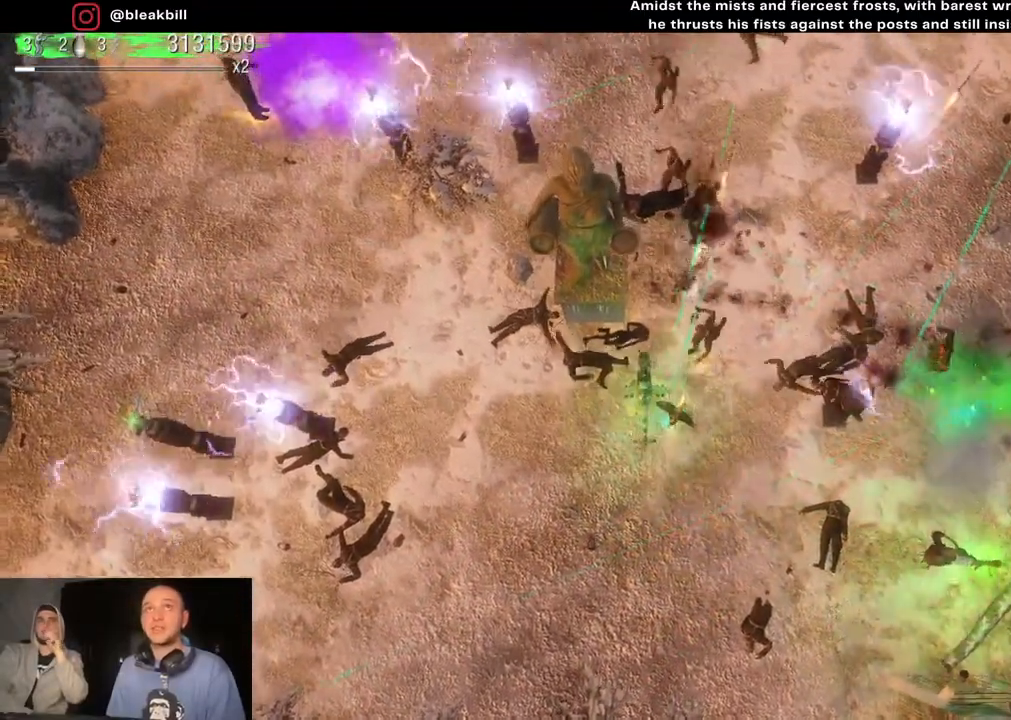
{"buttons": [], "left_stick": "left", "right_stick": "up", "events": []}
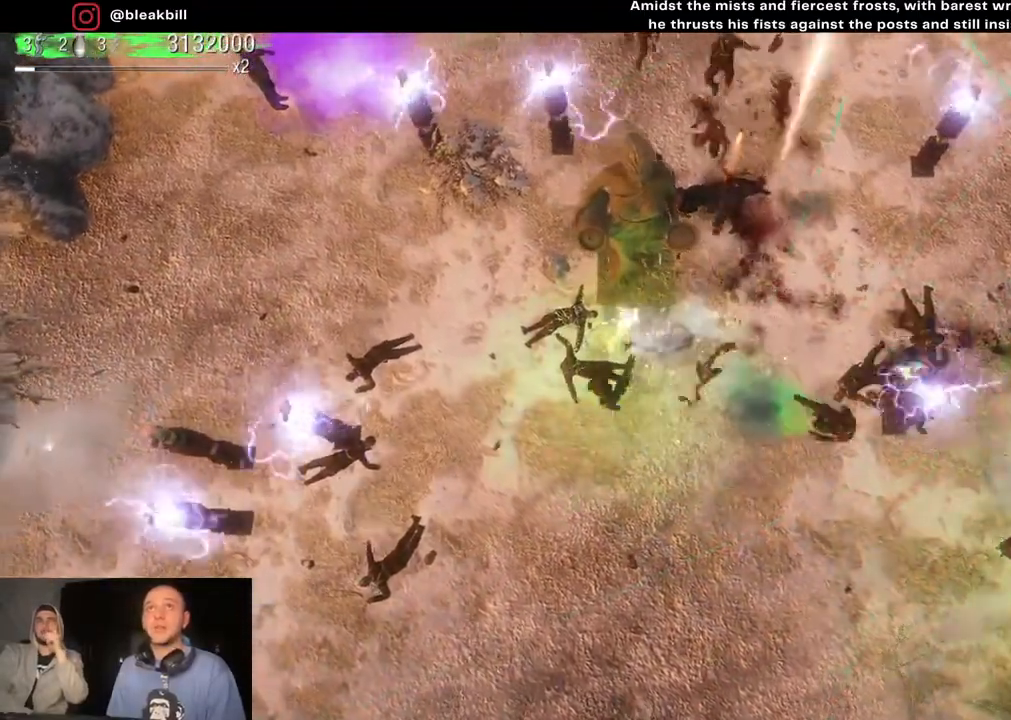
{"buttons": [], "left_stick": "up-left", "right_stick": "center", "events": [[133, "left_stick", "up-left"], [417, "right_stick", "center"]]}
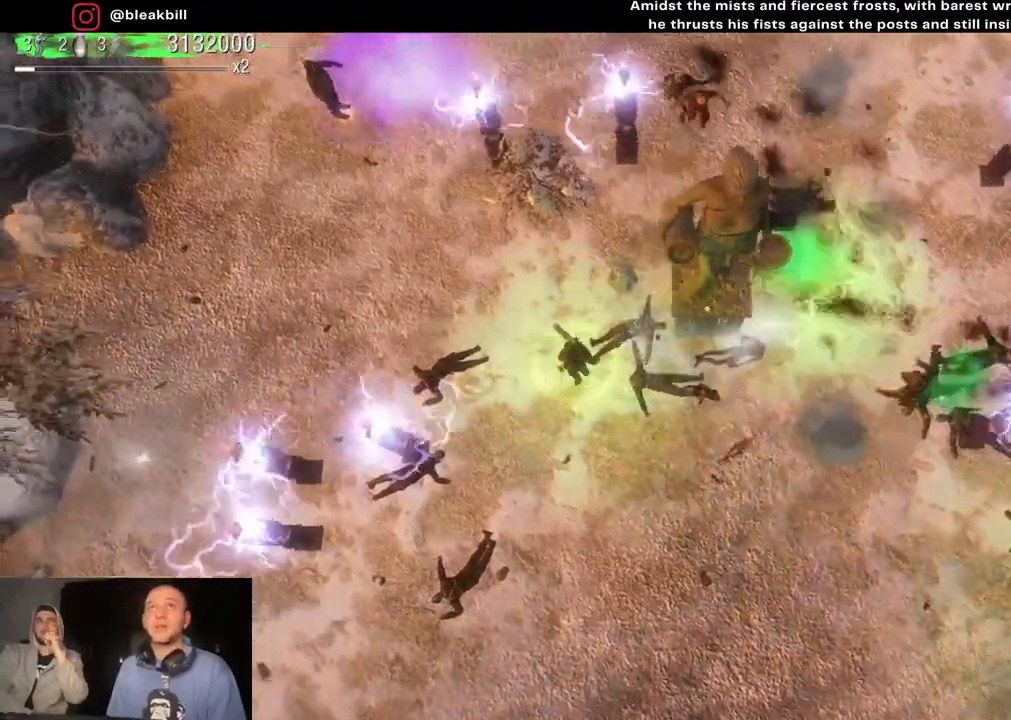
{"buttons": [], "left_stick": "up-left", "right_stick": "up-right", "events": [[100, "right_stick", "up-right"]]}
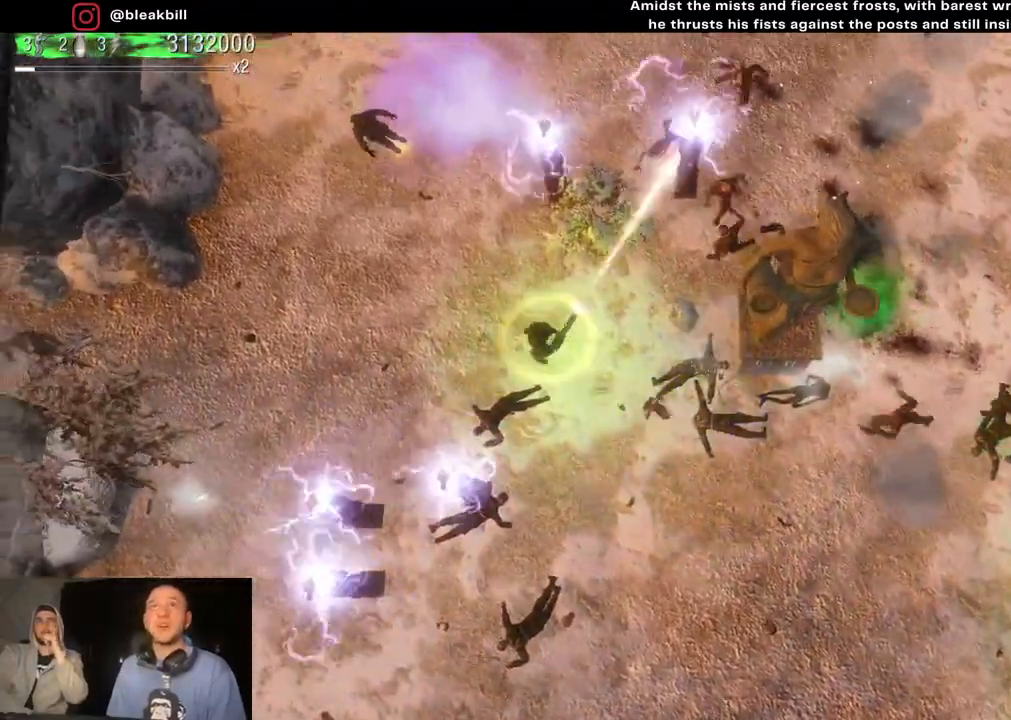
{"buttons": [], "left_stick": "up-left", "right_stick": "up-right", "events": []}